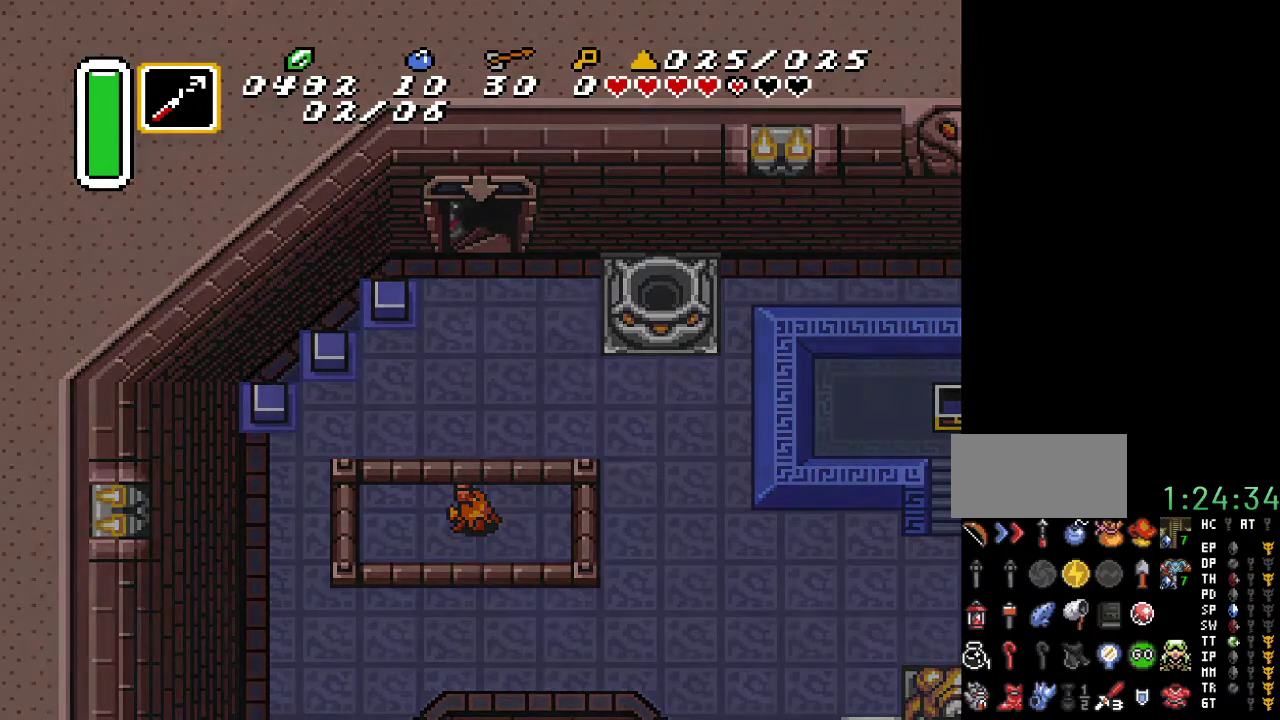
Gameplay with a controller (Nintendo layout); each line is a JSON object with the inputs held at the frame after it. "events" lists button and stick changes between this image and that frame as [ms after this image, input, new state], when the widget could be followed in between. Not read: L3 R3.
{"buttons": [], "events": []}
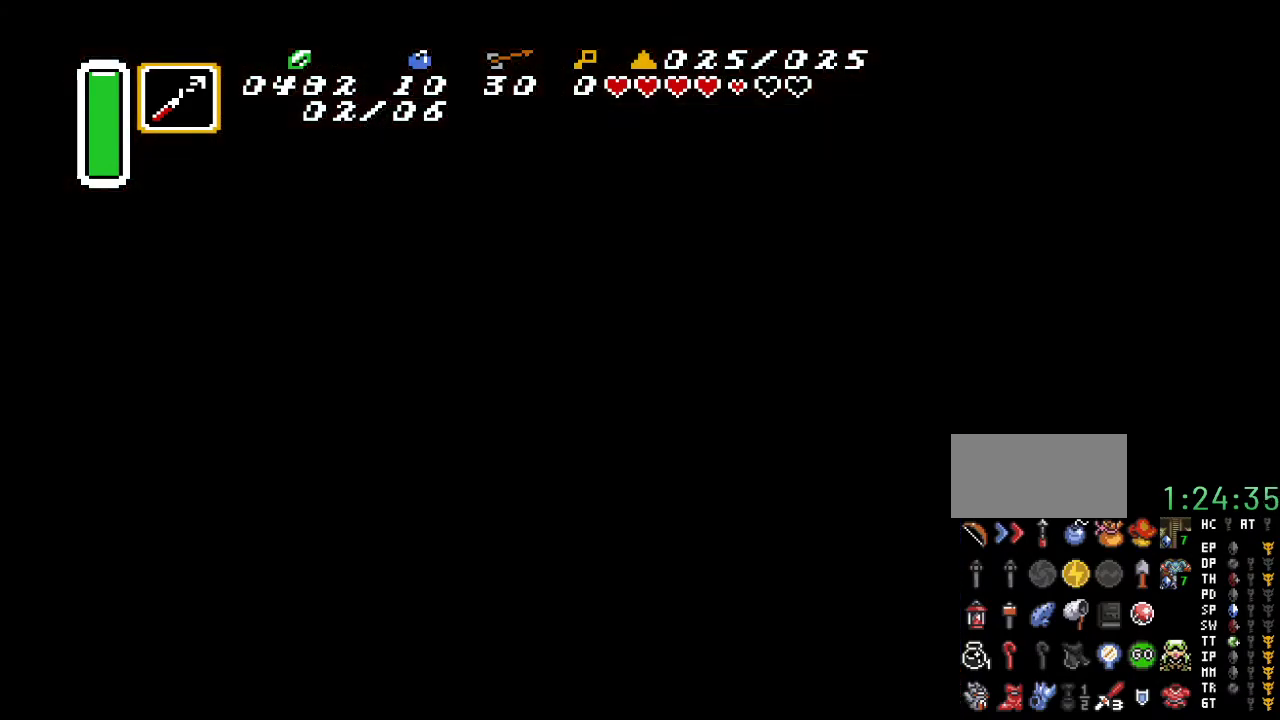
{"buttons": [], "events": []}
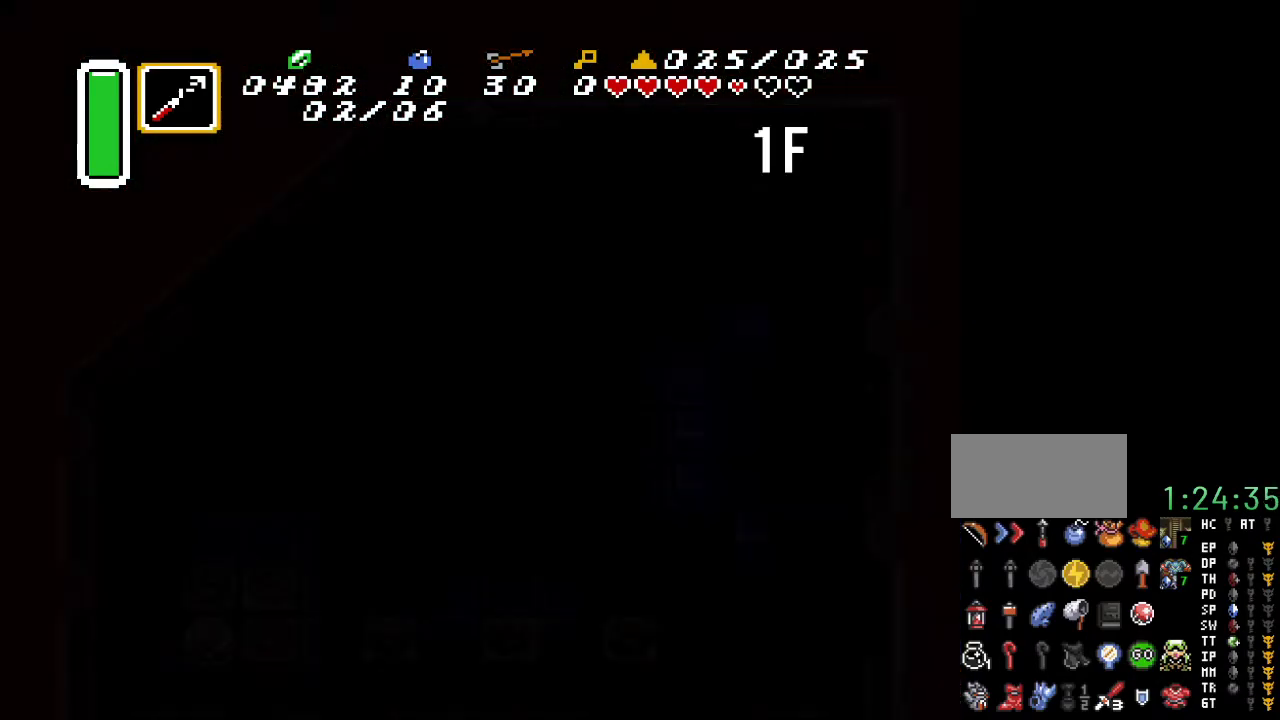
{"buttons": [], "events": []}
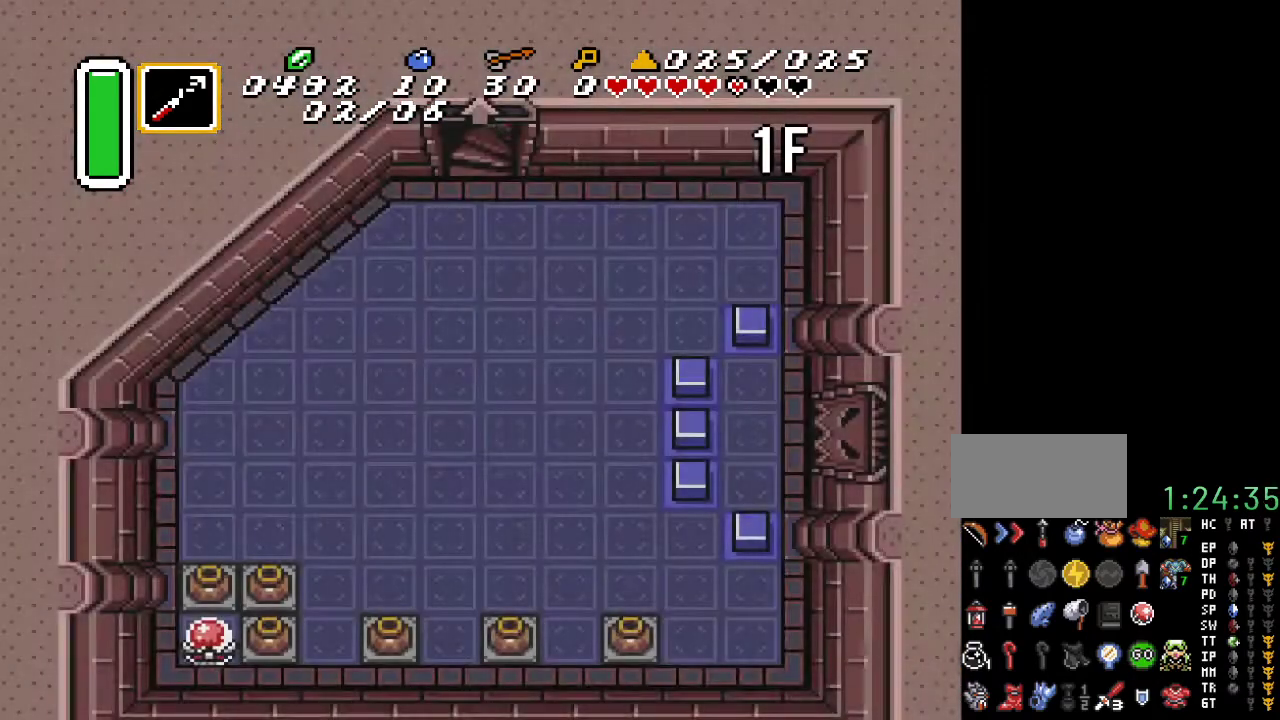
{"buttons": ["DPAD_DOWN"], "events": [[500, "DPAD_DOWN", "down"]]}
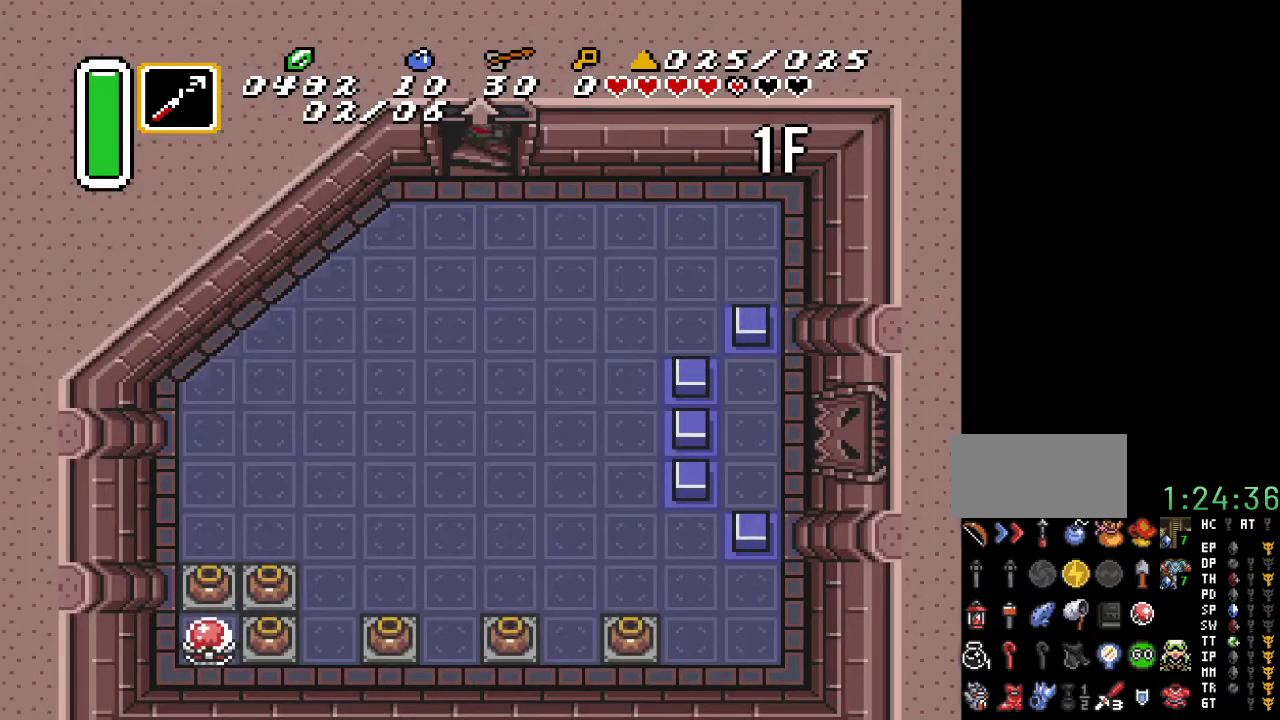
{"buttons": ["DPAD_DOWN", "DPAD_LEFT"], "events": [[250, "DPAD_LEFT", "down"]]}
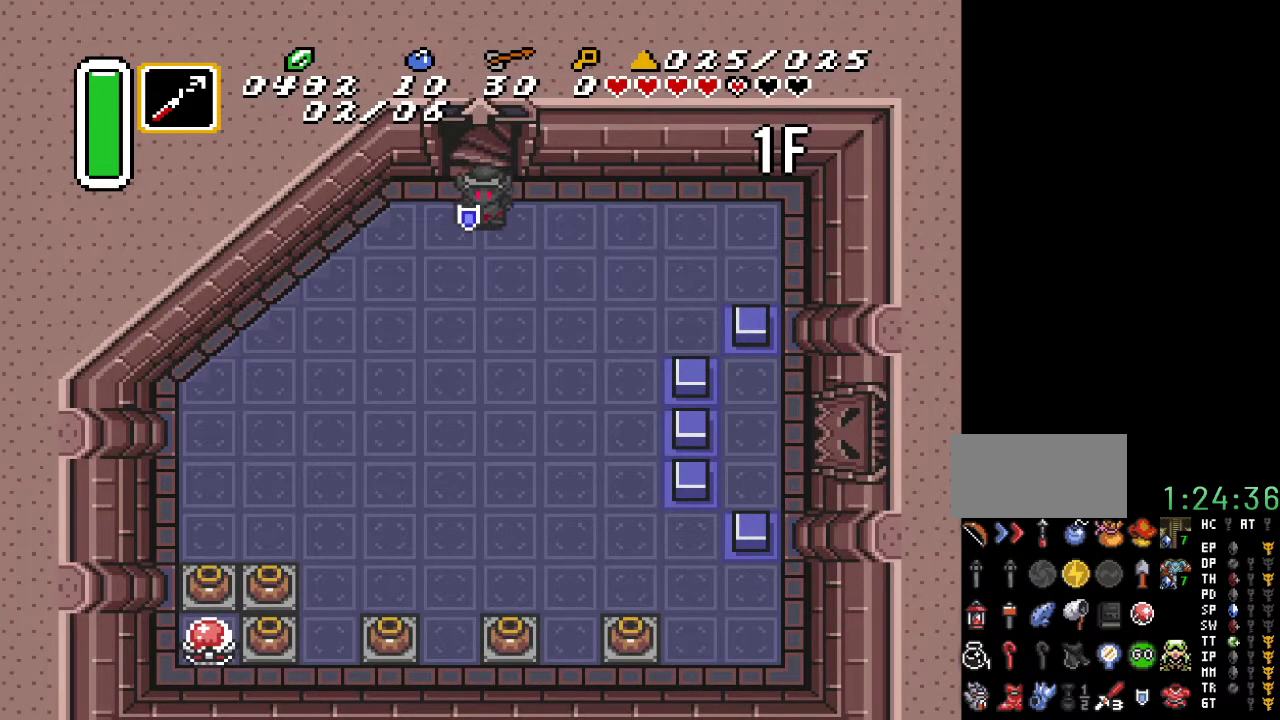
{"buttons": ["DPAD_DOWN", "DPAD_LEFT"], "events": []}
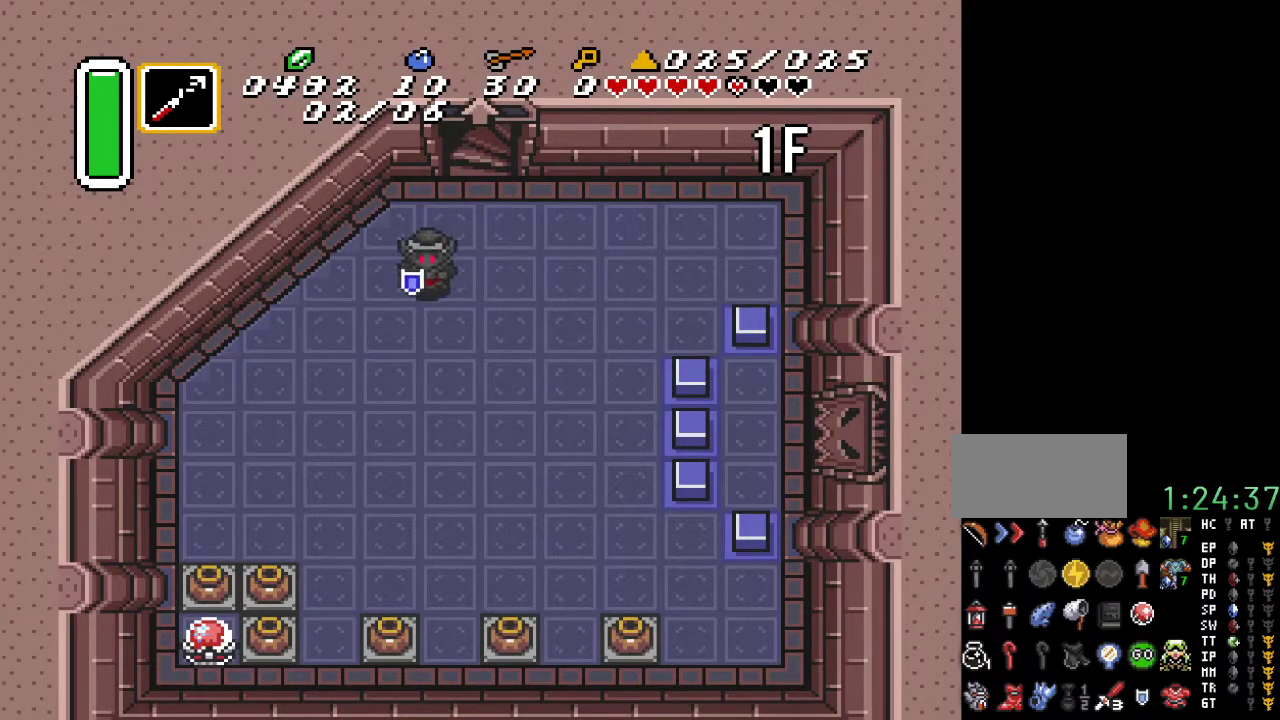
{"buttons": ["DPAD_DOWN", "DPAD_LEFT"], "events": []}
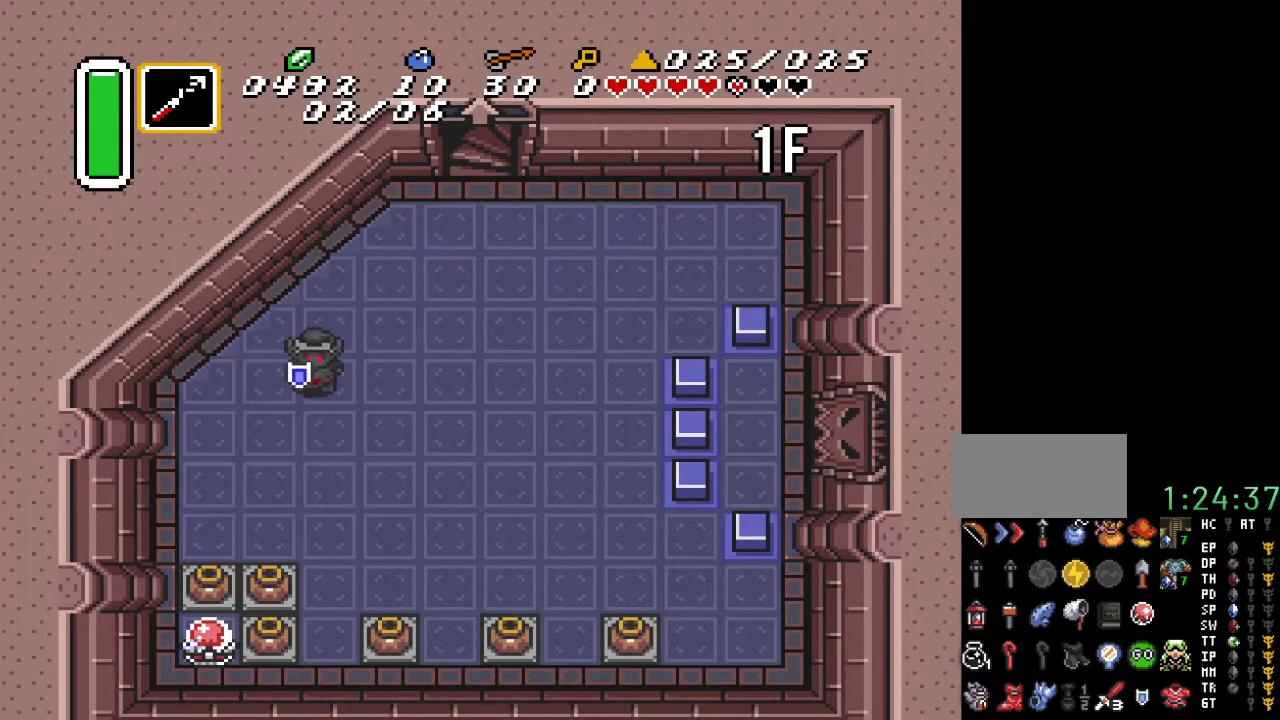
{"buttons": ["DPAD_DOWN"], "events": [[467, "DPAD_LEFT", "up"]]}
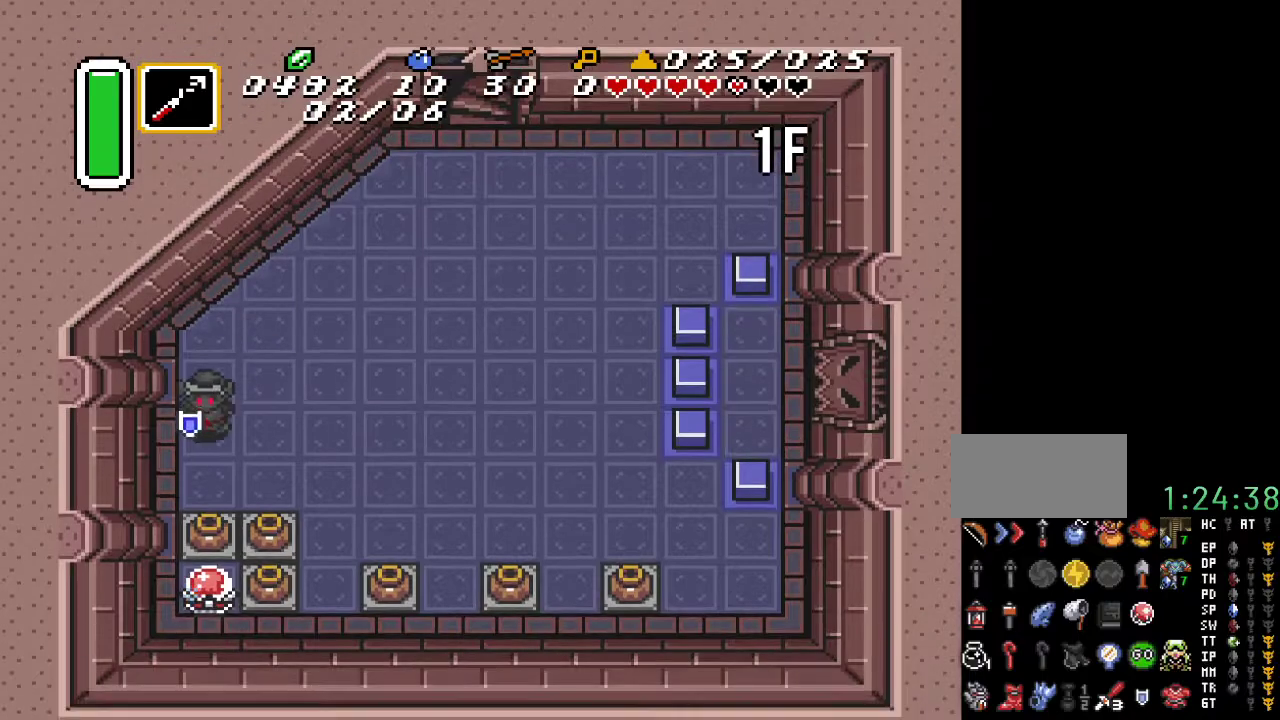
{"buttons": [], "events": [[350, "A", "down"], [467, "A", "up"], [467, "DPAD_DOWN", "up"]]}
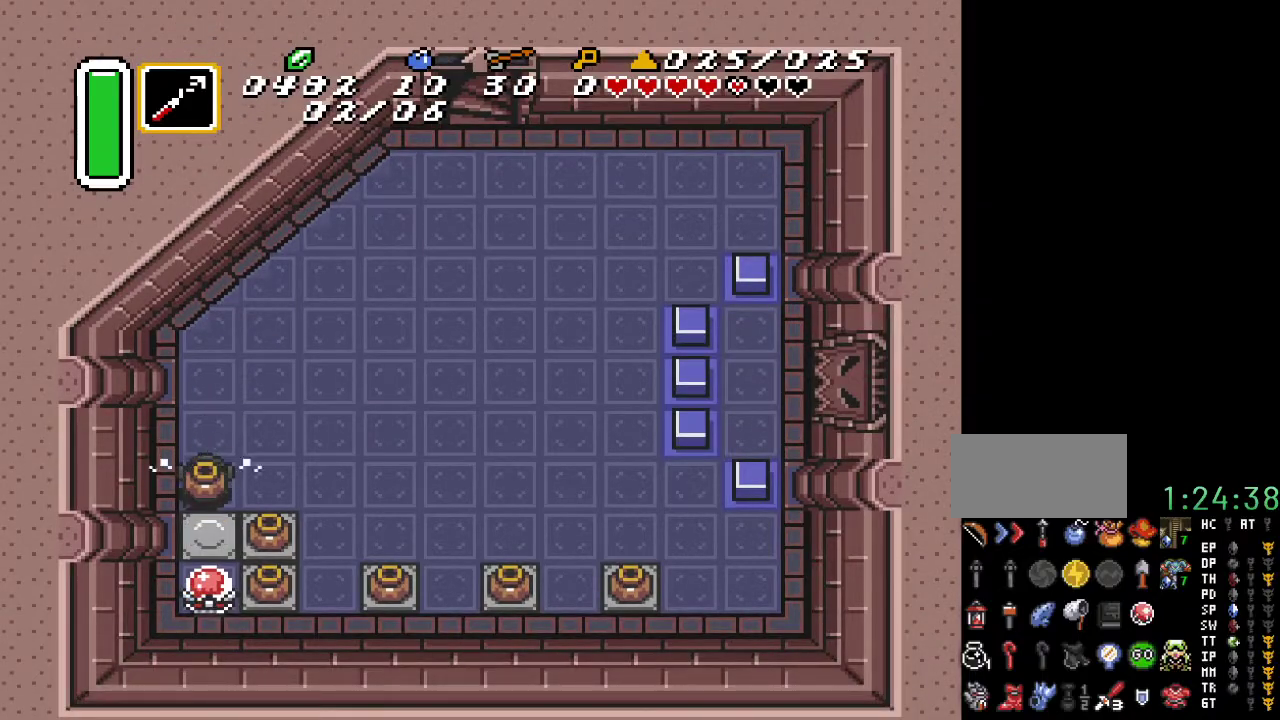
{"buttons": [], "events": [[350, "DPAD_UP", "down"], [467, "DPAD_UP", "up"]]}
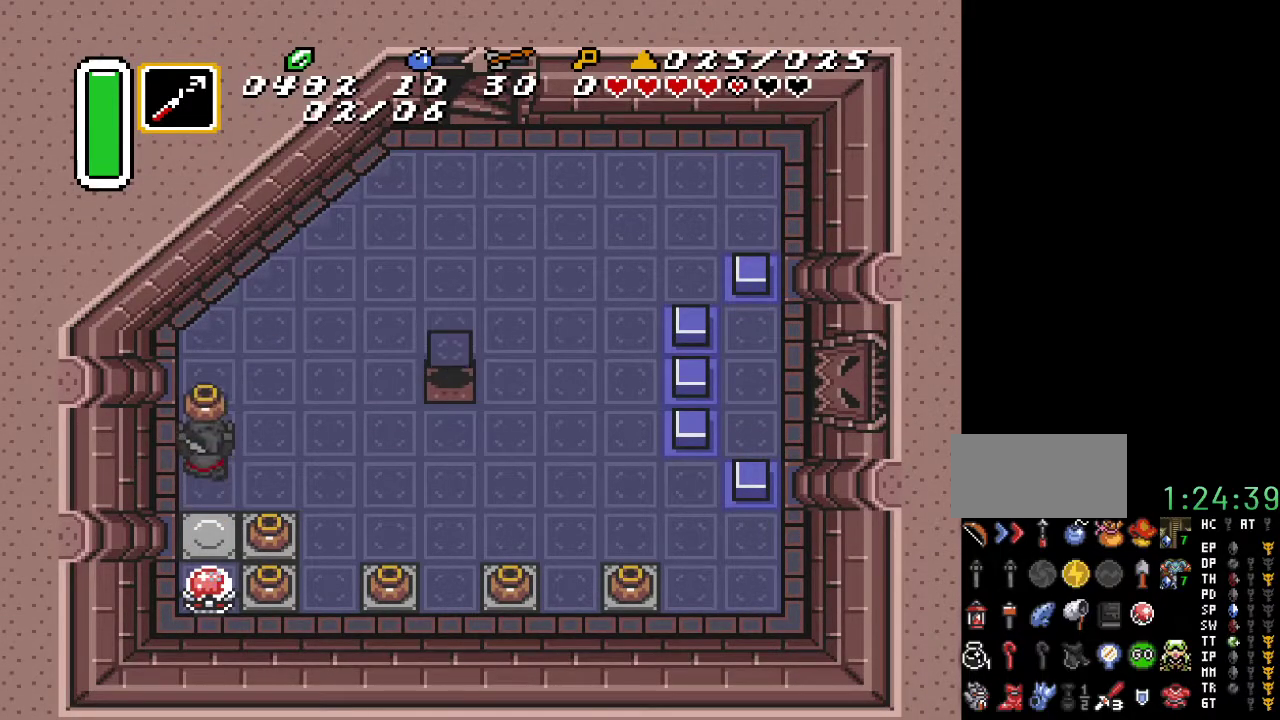
{"buttons": ["DPAD_RIGHT"], "events": [[67, "DPAD_DOWN", "down"], [117, "A", "down"], [183, "DPAD_DOWN", "up"], [250, "A", "up"], [283, "DPAD_RIGHT", "down"]]}
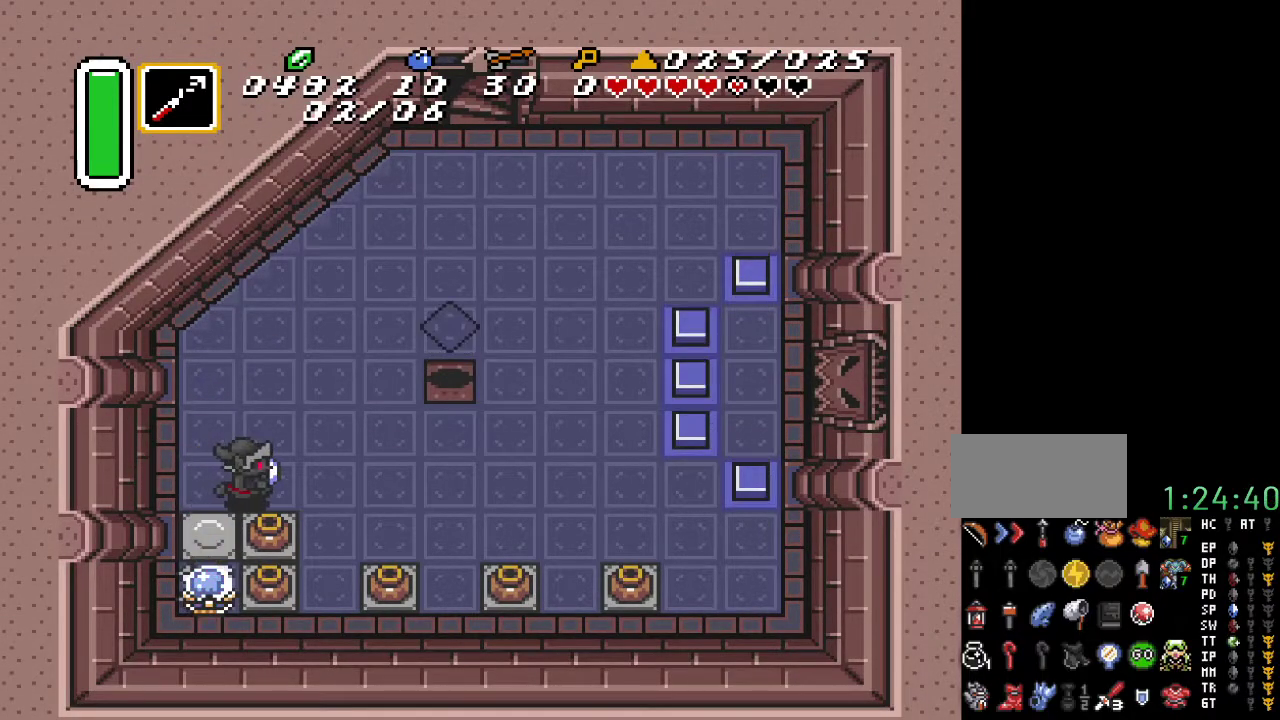
{"buttons": ["DPAD_RIGHT"], "events": [[283, "DPAD_DOWN", "down"], [500, "DPAD_DOWN", "up"]]}
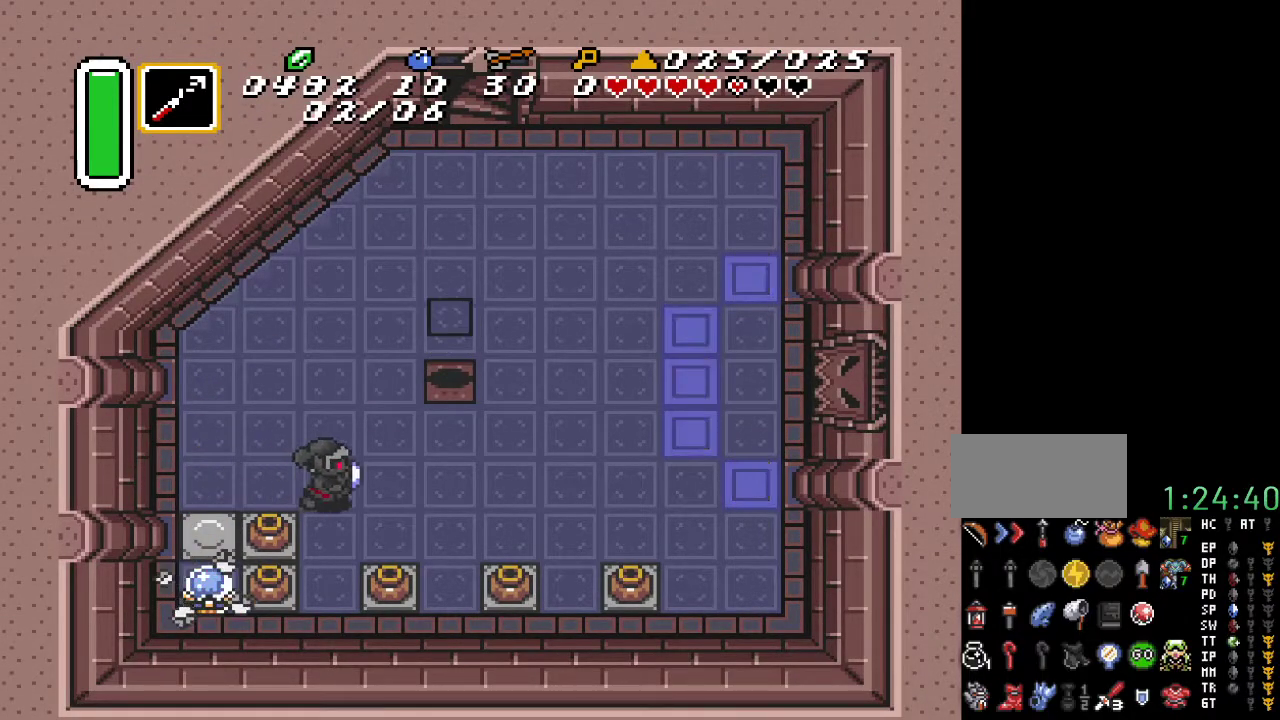
{"buttons": ["DPAD_RIGHT"], "events": [[250, "DPAD_DOWN", "down"], [467, "DPAD_DOWN", "up"]]}
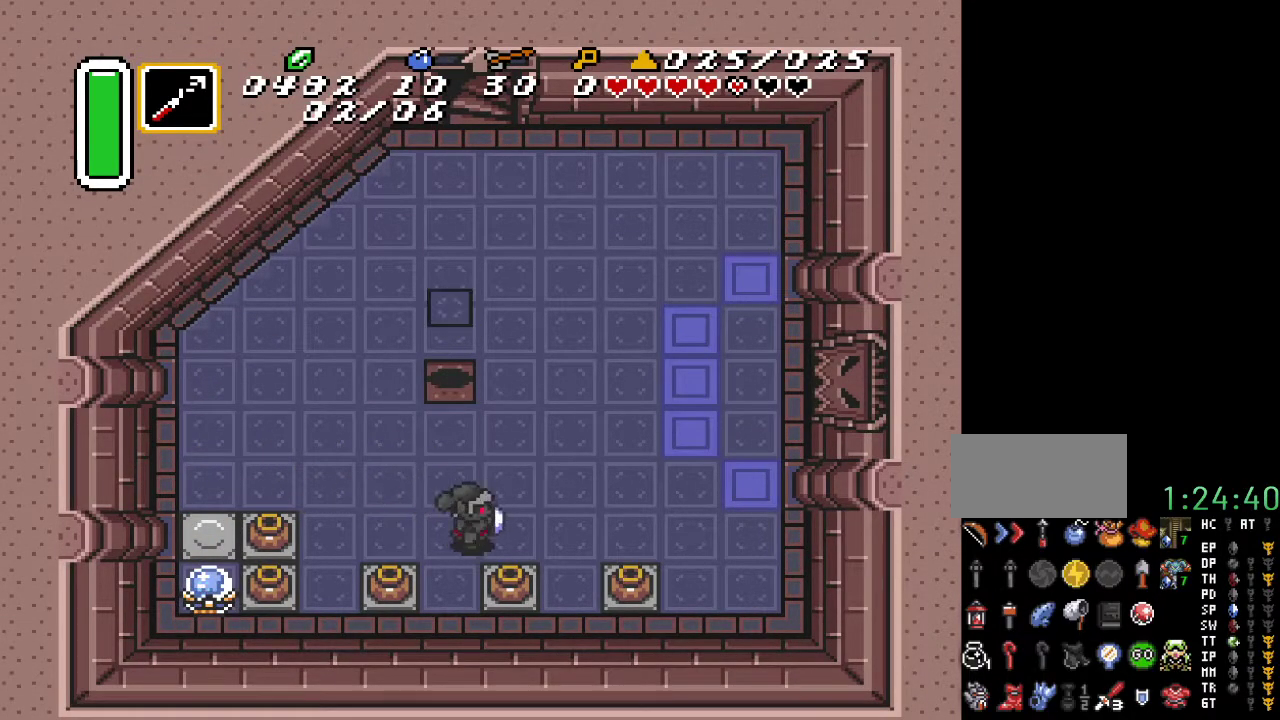
{"buttons": [], "events": [[150, "START", "down"], [183, "DPAD_RIGHT", "up"], [350, "START", "up"]]}
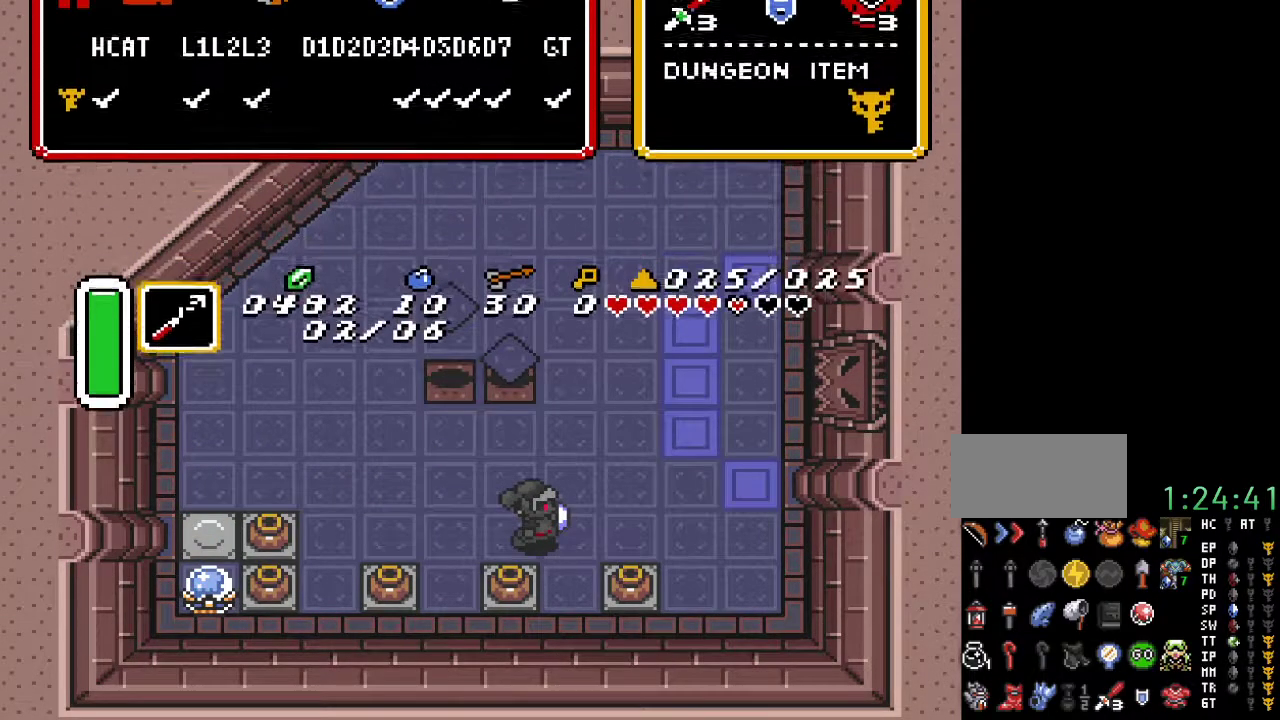
{"buttons": [], "events": []}
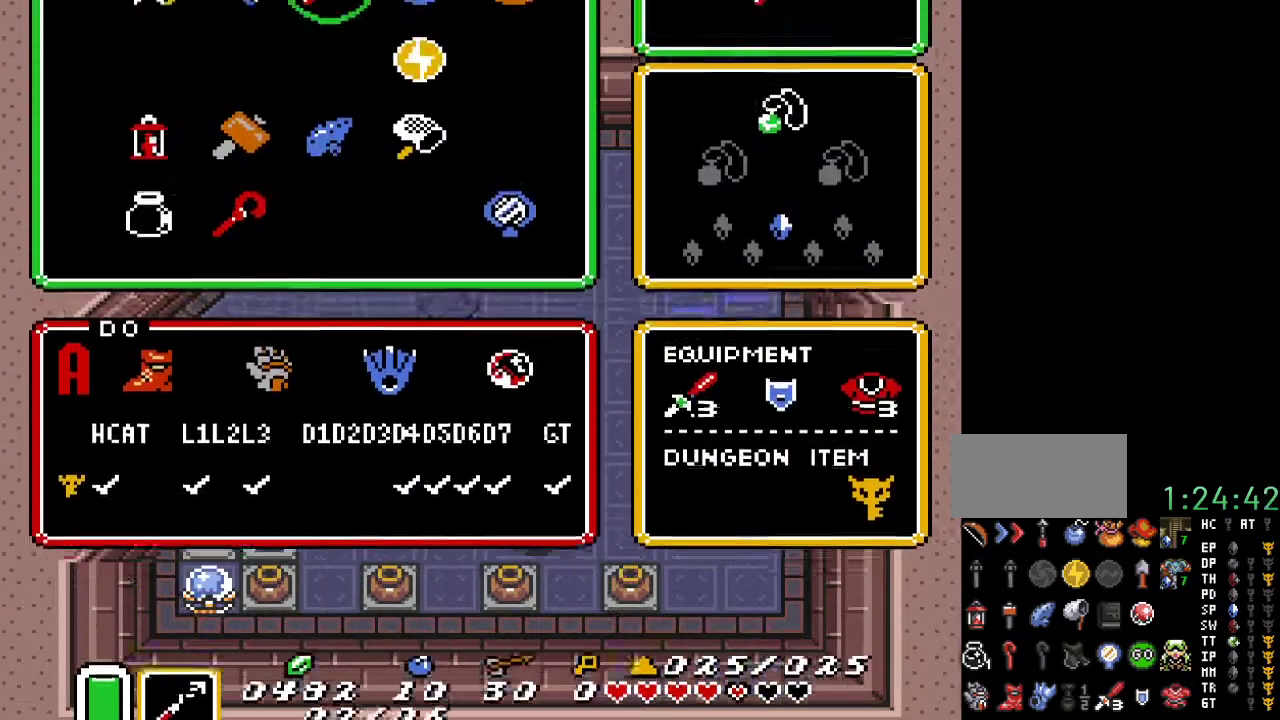
{"buttons": [], "events": []}
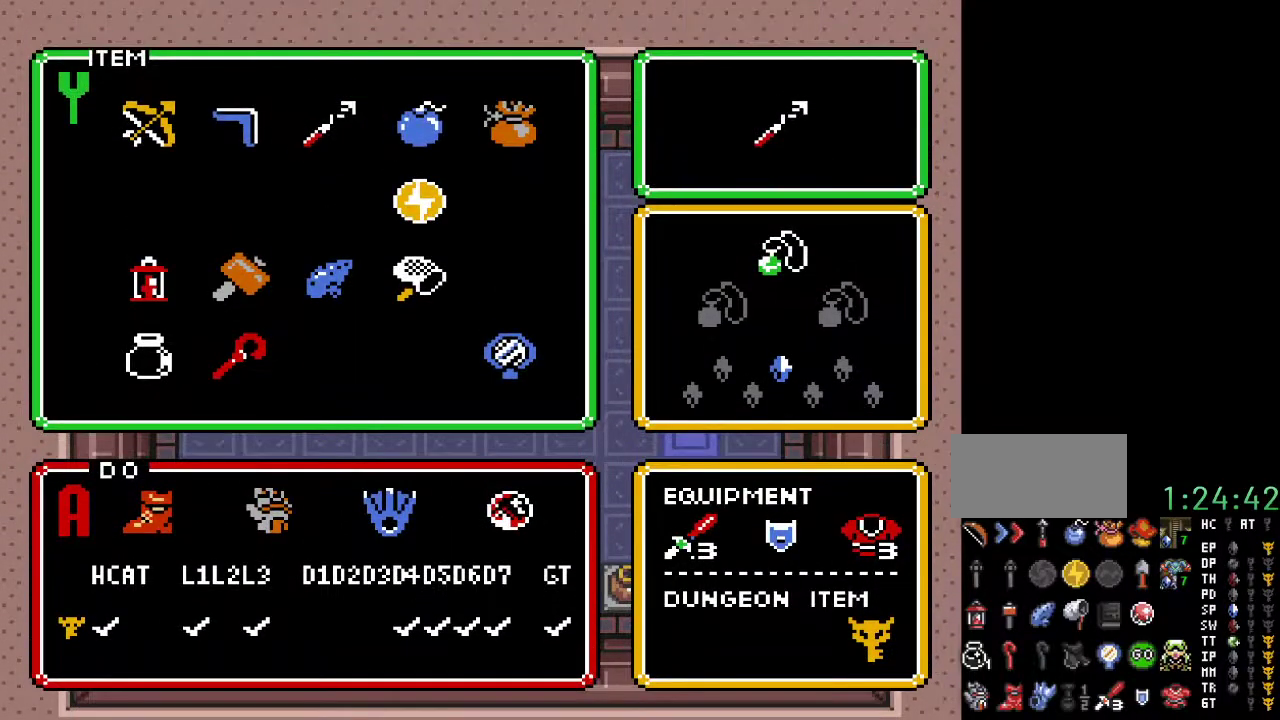
{"buttons": ["DPAD_LEFT"], "events": [[83, "DPAD_RIGHT", "down"], [167, "DPAD_RIGHT", "up"], [167, "START", "down"], [350, "START", "up"], [500, "DPAD_LEFT", "down"]]}
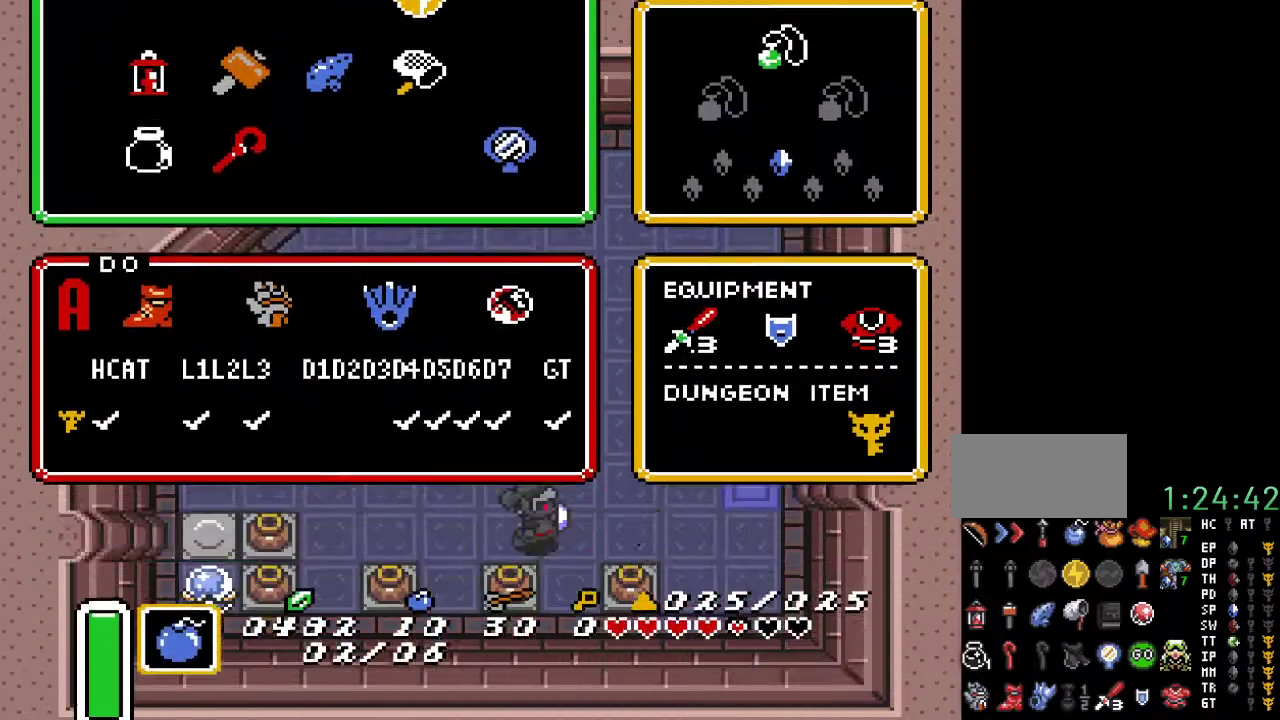
{"buttons": ["DPAD_LEFT"], "events": []}
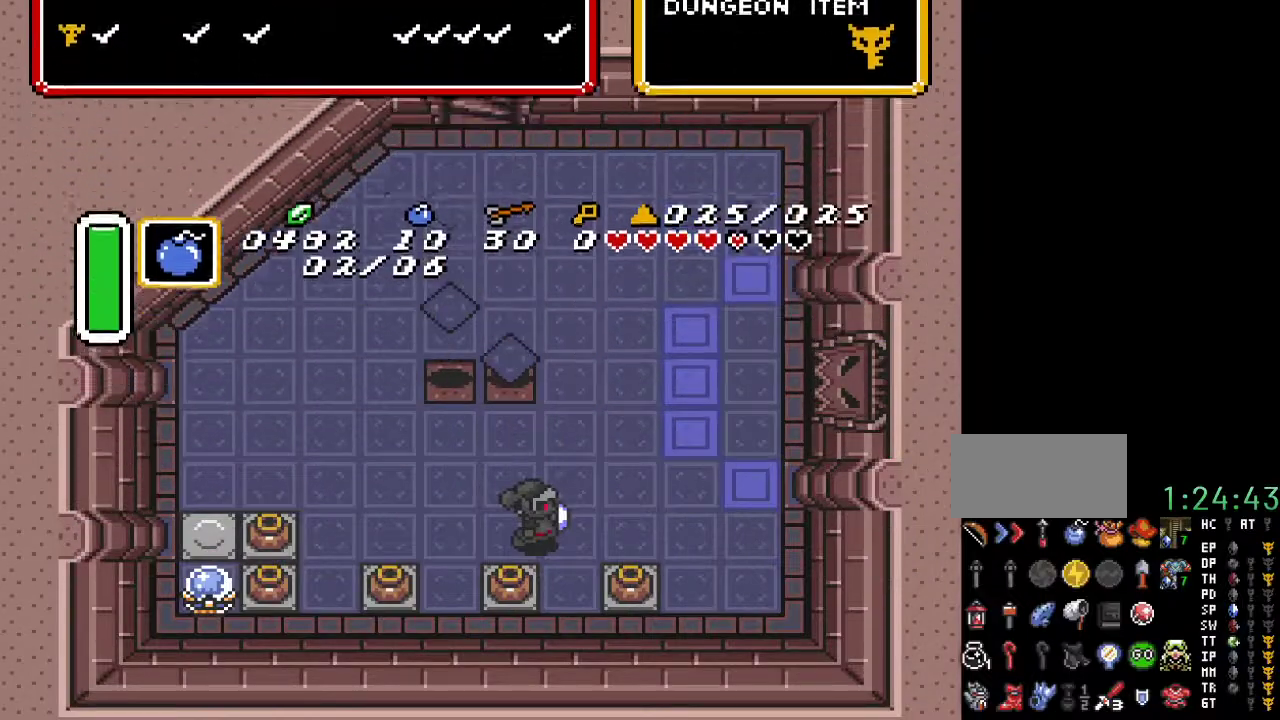
{"buttons": ["DPAD_LEFT"], "events": []}
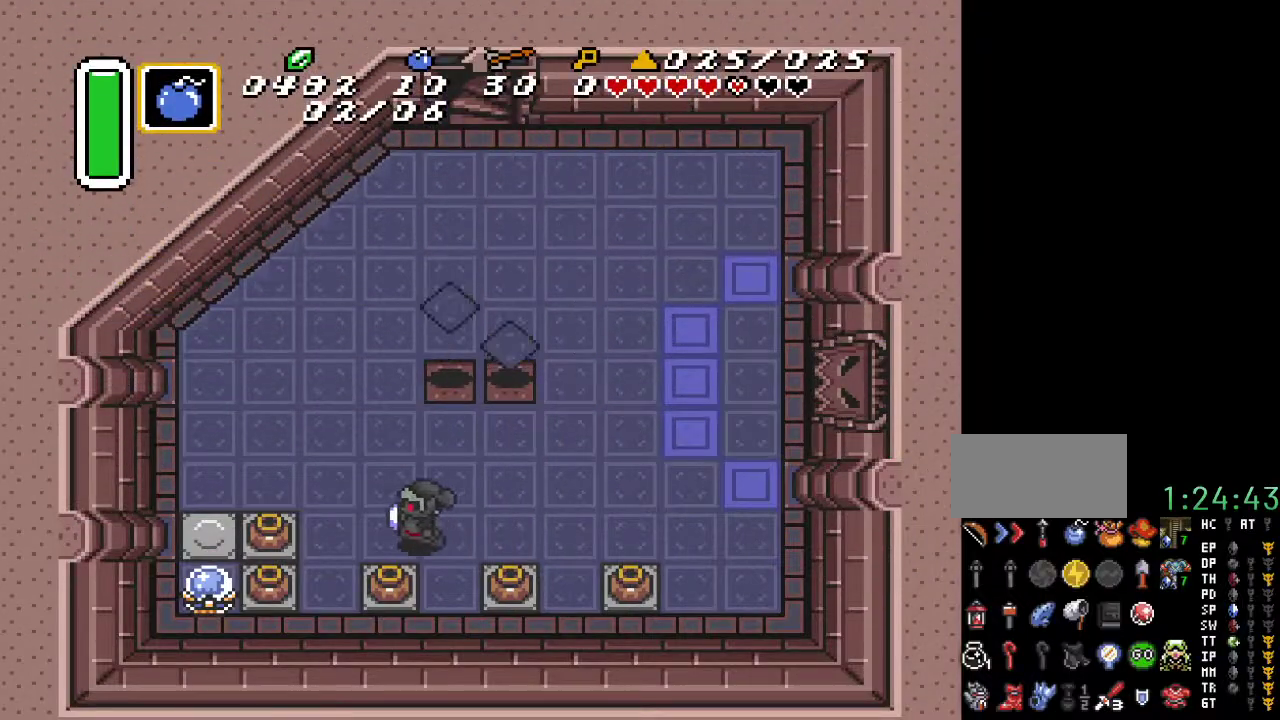
{"buttons": ["DPAD_LEFT"], "events": [[133, "DPAD_UP", "down"], [400, "DPAD_UP", "up"]]}
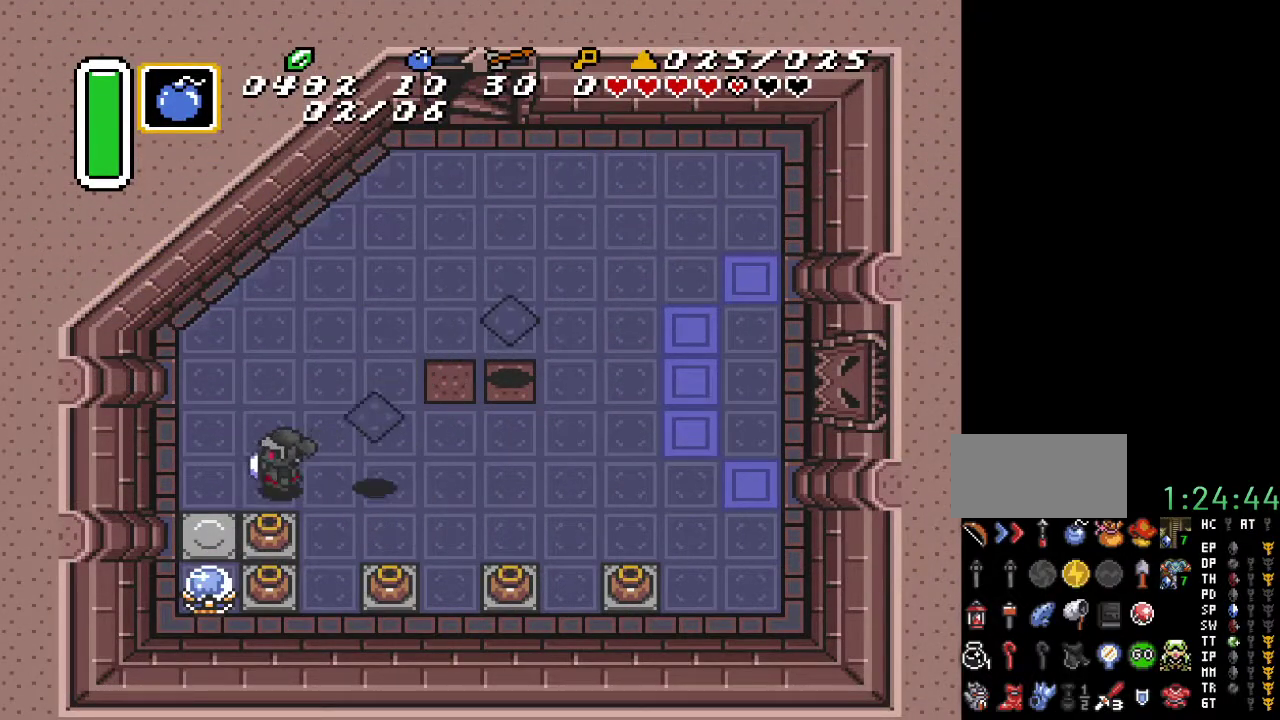
{"buttons": ["DPAD_DOWN"], "events": [[350, "DPAD_DOWN", "down"], [350, "DPAD_LEFT", "up"]]}
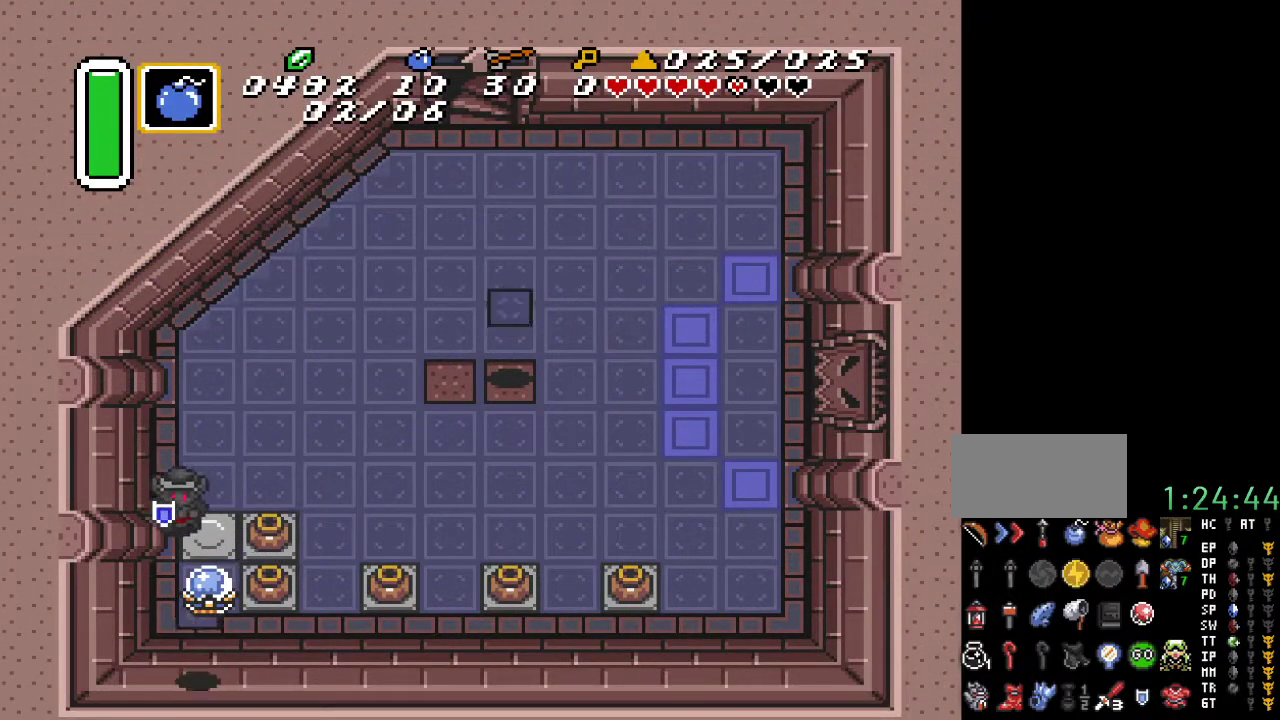
{"buttons": ["DPAD_UP"], "events": [[33, "DPAD_DOWN", "up"], [217, "DPAD_DOWN", "down"], [317, "DPAD_DOWN", "up"], [350, "Y", "down"], [417, "DPAD_UP", "down"], [417, "Y", "up"]]}
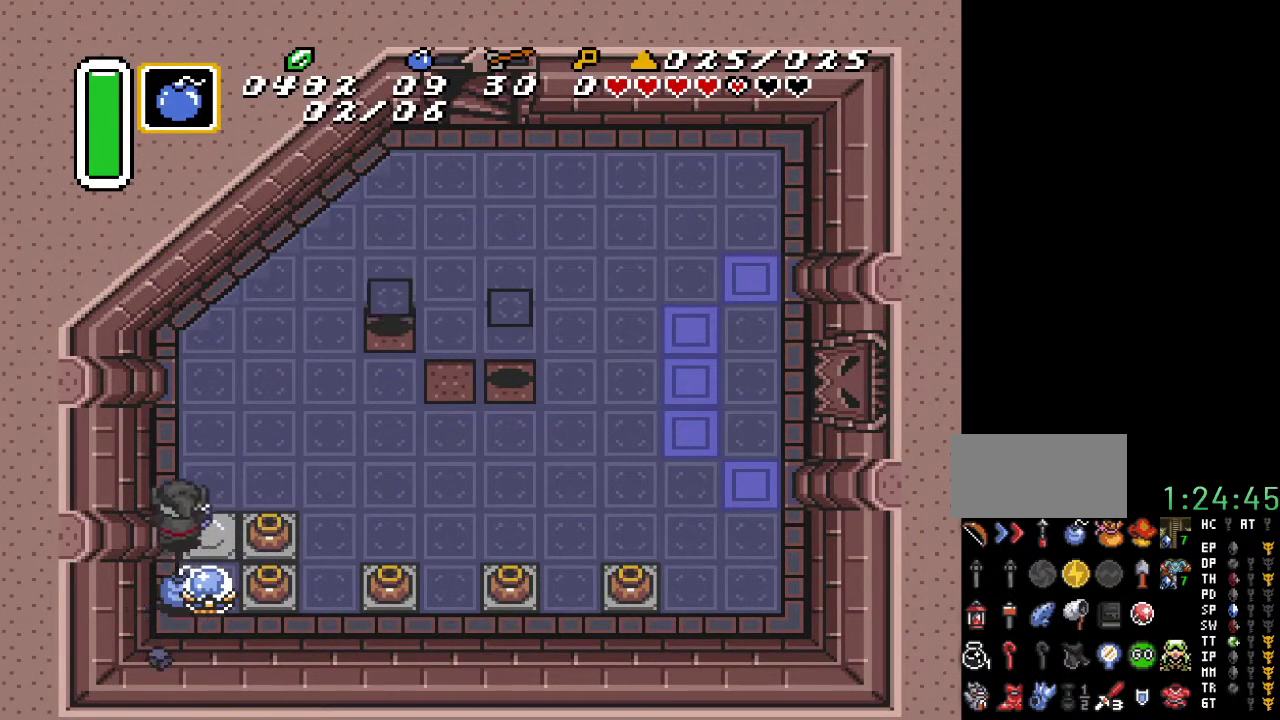
{"buttons": ["DPAD_RIGHT"], "events": [[100, "DPAD_RIGHT", "down"], [217, "DPAD_UP", "up"]]}
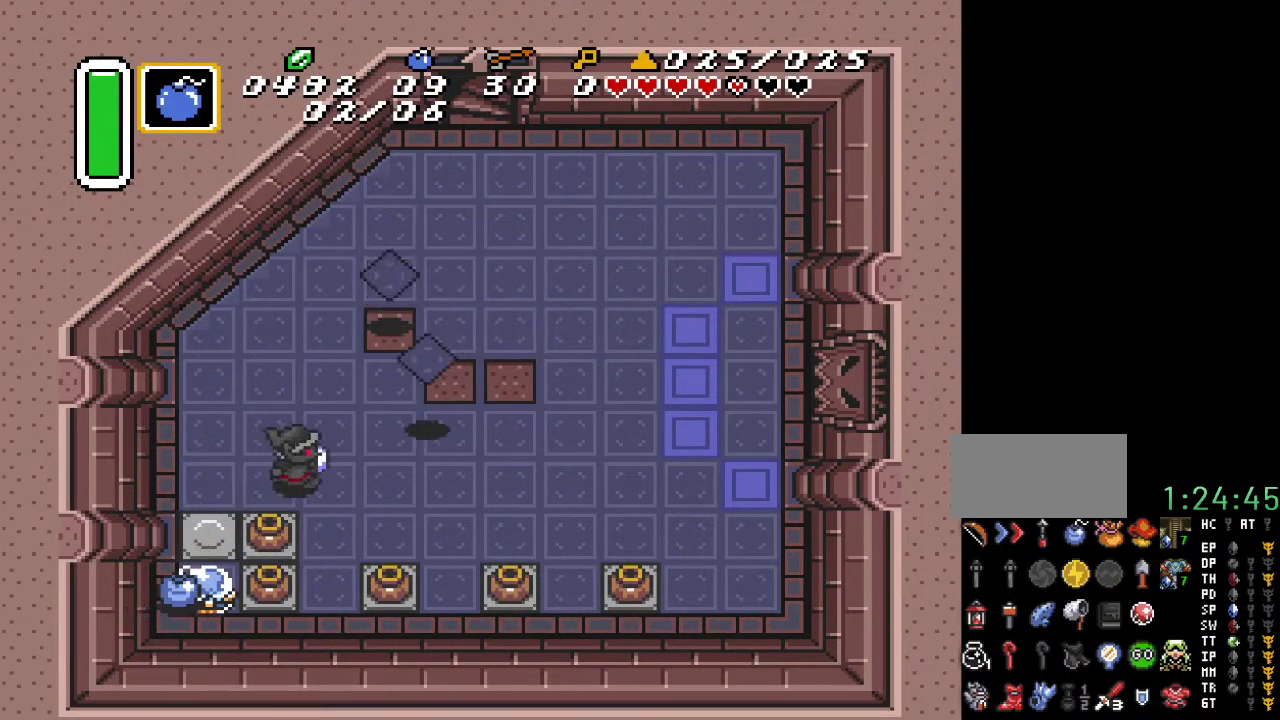
{"buttons": ["DPAD_RIGHT"], "events": [[67, "DPAD_DOWN", "down"], [383, "DPAD_DOWN", "up"]]}
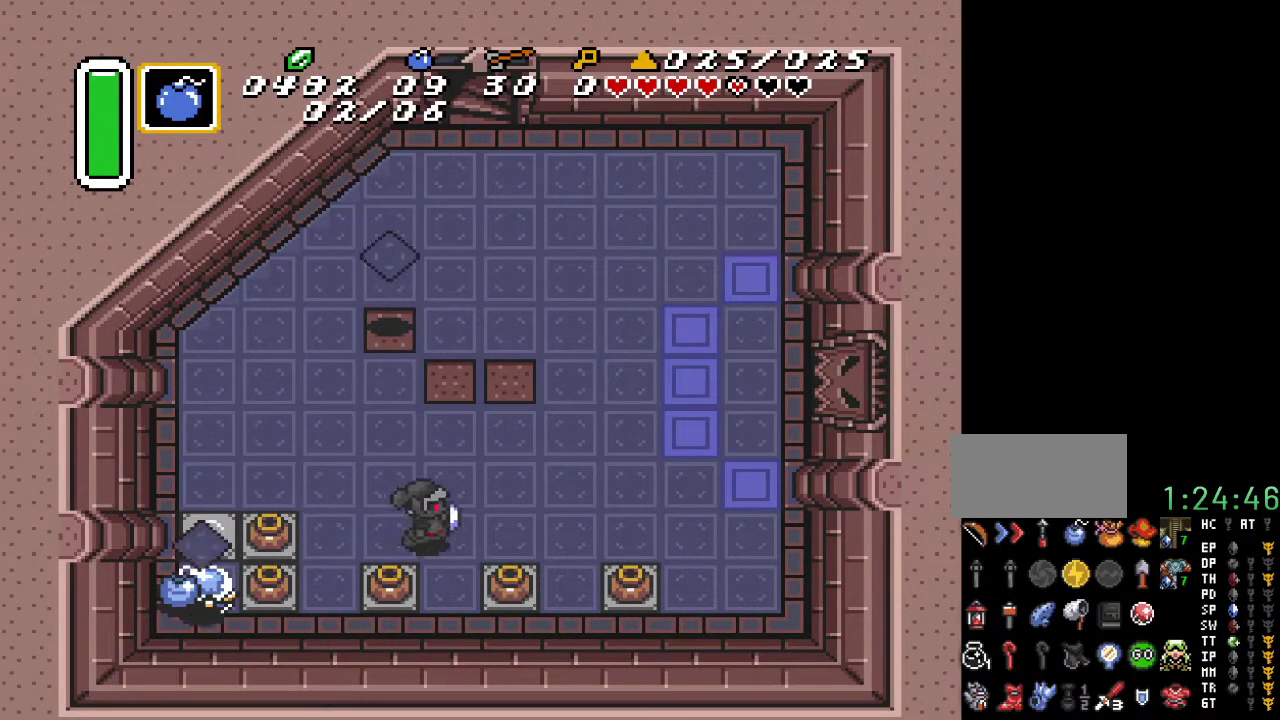
{"buttons": ["DPAD_RIGHT"], "events": [[167, "DPAD_UP", "down"], [433, "DPAD_UP", "up"]]}
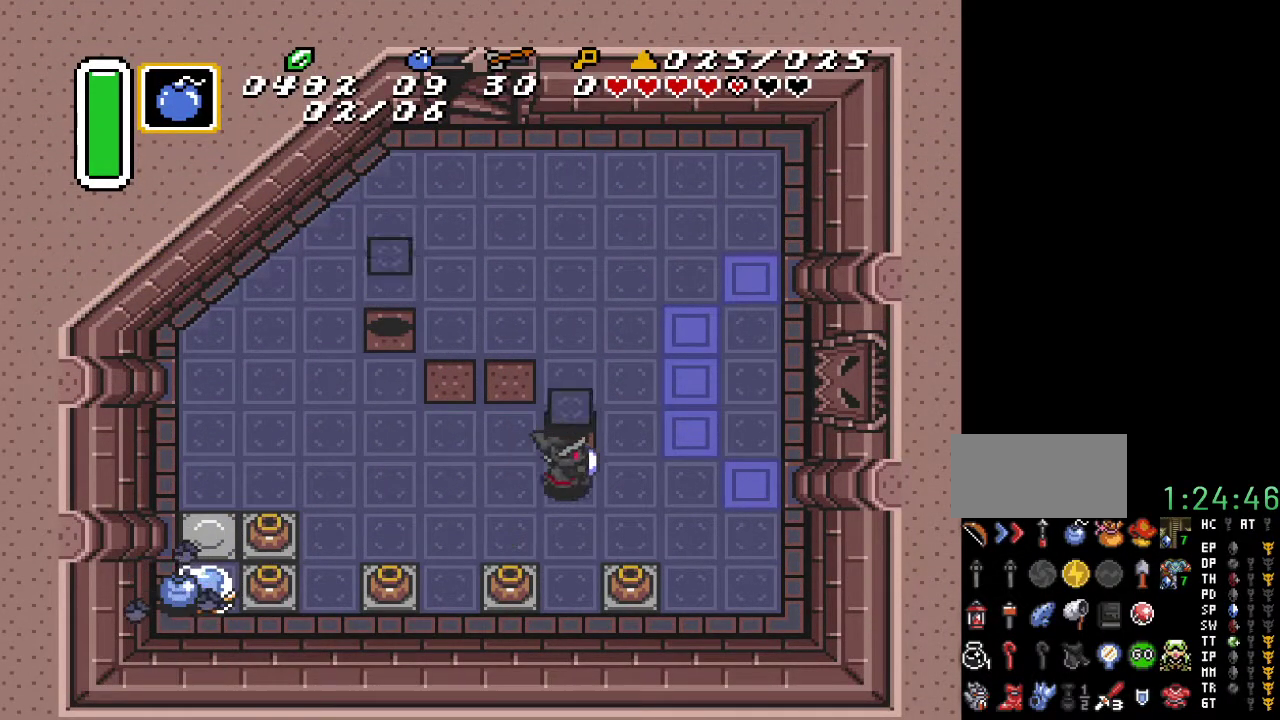
{"buttons": ["DPAD_UP"], "events": [[400, "DPAD_UP", "down"], [450, "DPAD_RIGHT", "up"]]}
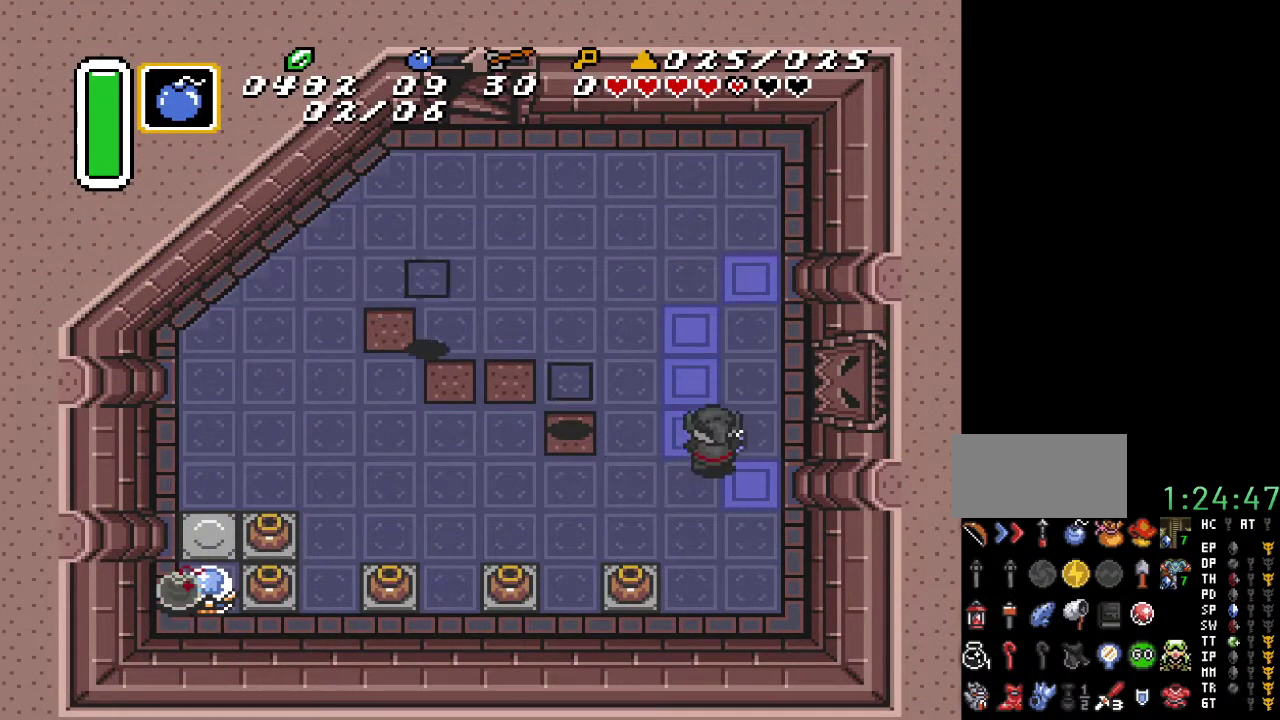
{"buttons": [], "events": [[183, "DPAD_LEFT", "down"], [317, "DPAD_LEFT", "up"], [467, "DPAD_UP", "up"]]}
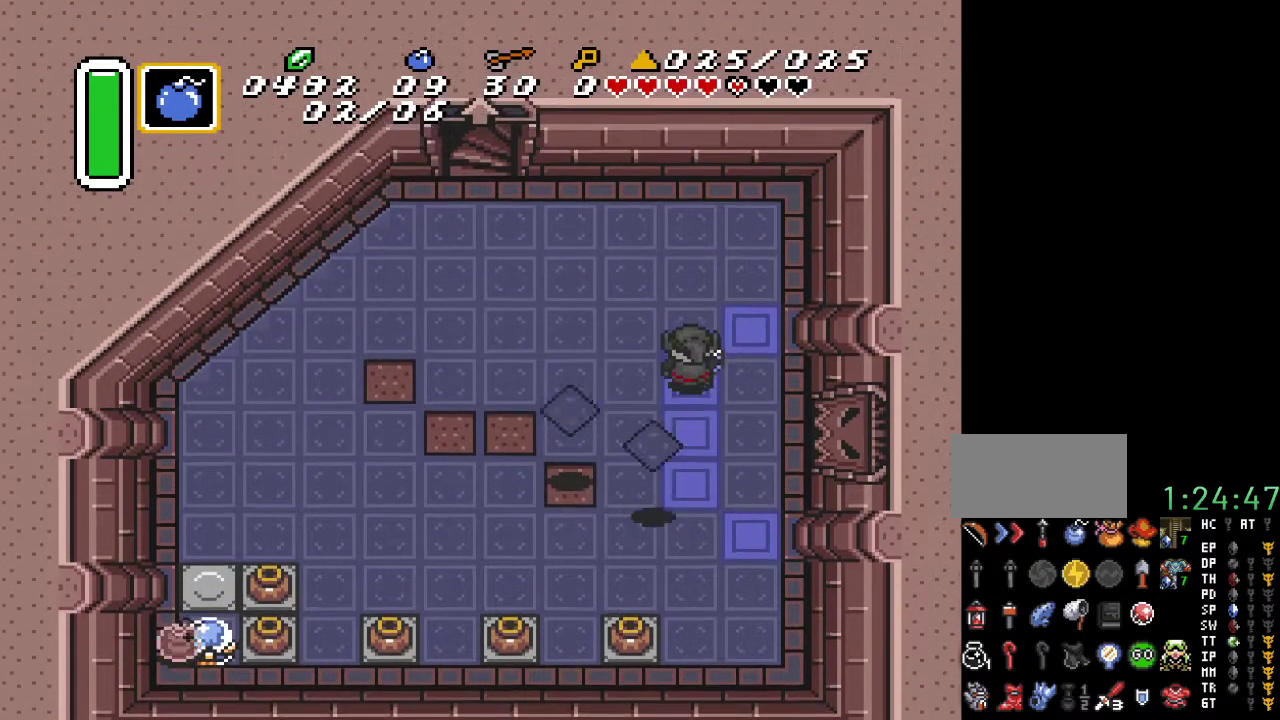
{"buttons": [], "events": [[150, "DPAD_DOWN", "down"], [350, "DPAD_DOWN", "up"]]}